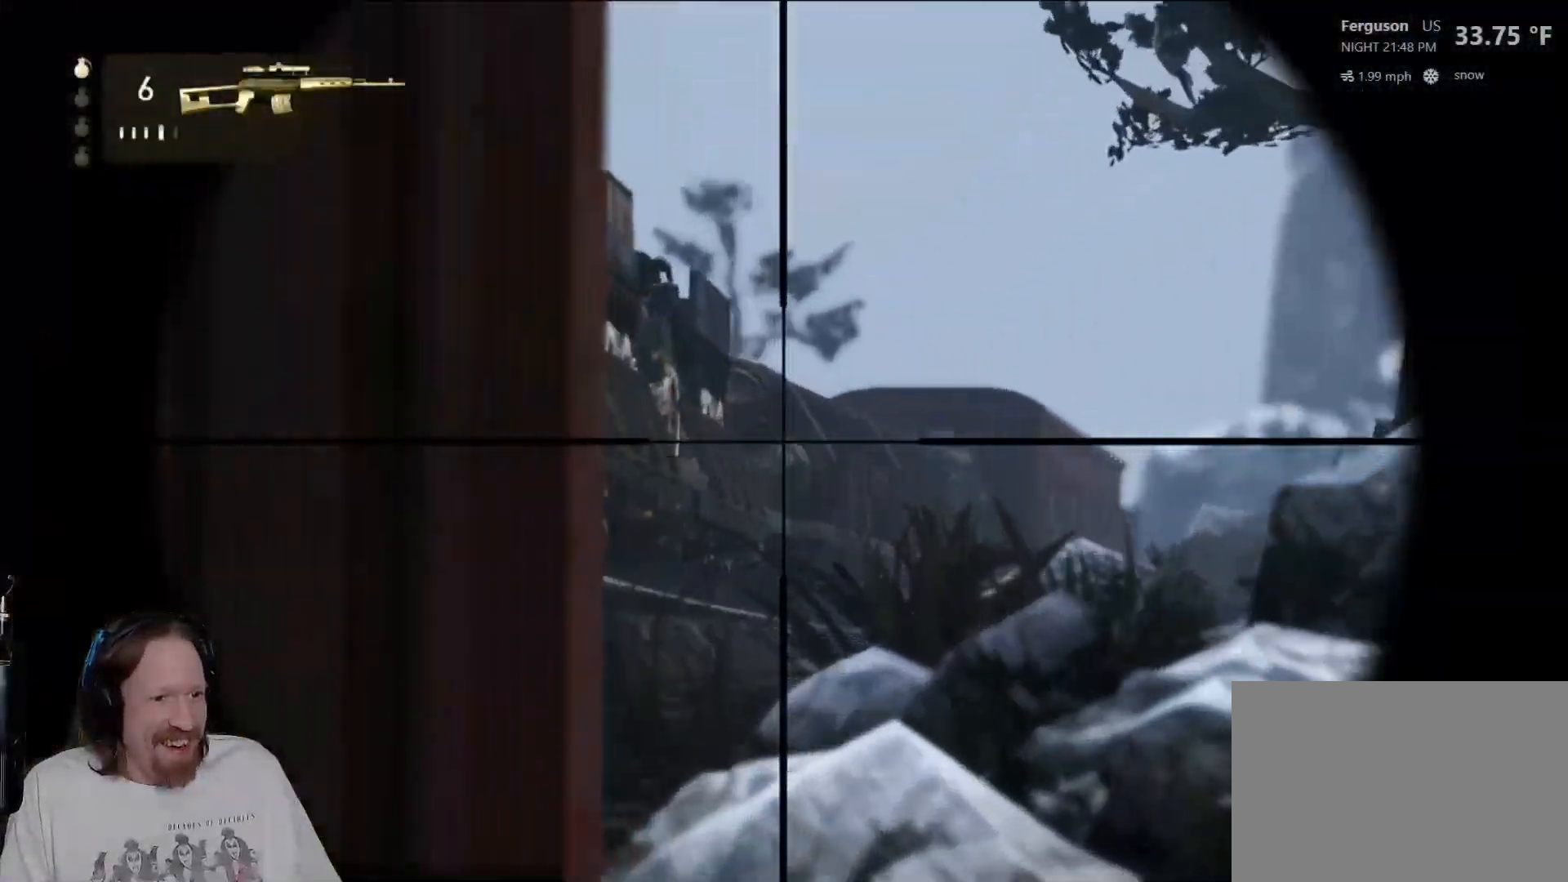
Gameplay with a controller (PlayStation layout); each line is a JSON object with the inputs held at the frame after it. "events" lists button and stick changes between this image and that frame as [ms after this image, input, new state], when the widget could be followed in between. Not read: R3.
{"buttons": ["L2"], "left_stick": "center", "right_stick": "center", "events": [[150, "right_stick", "center"]]}
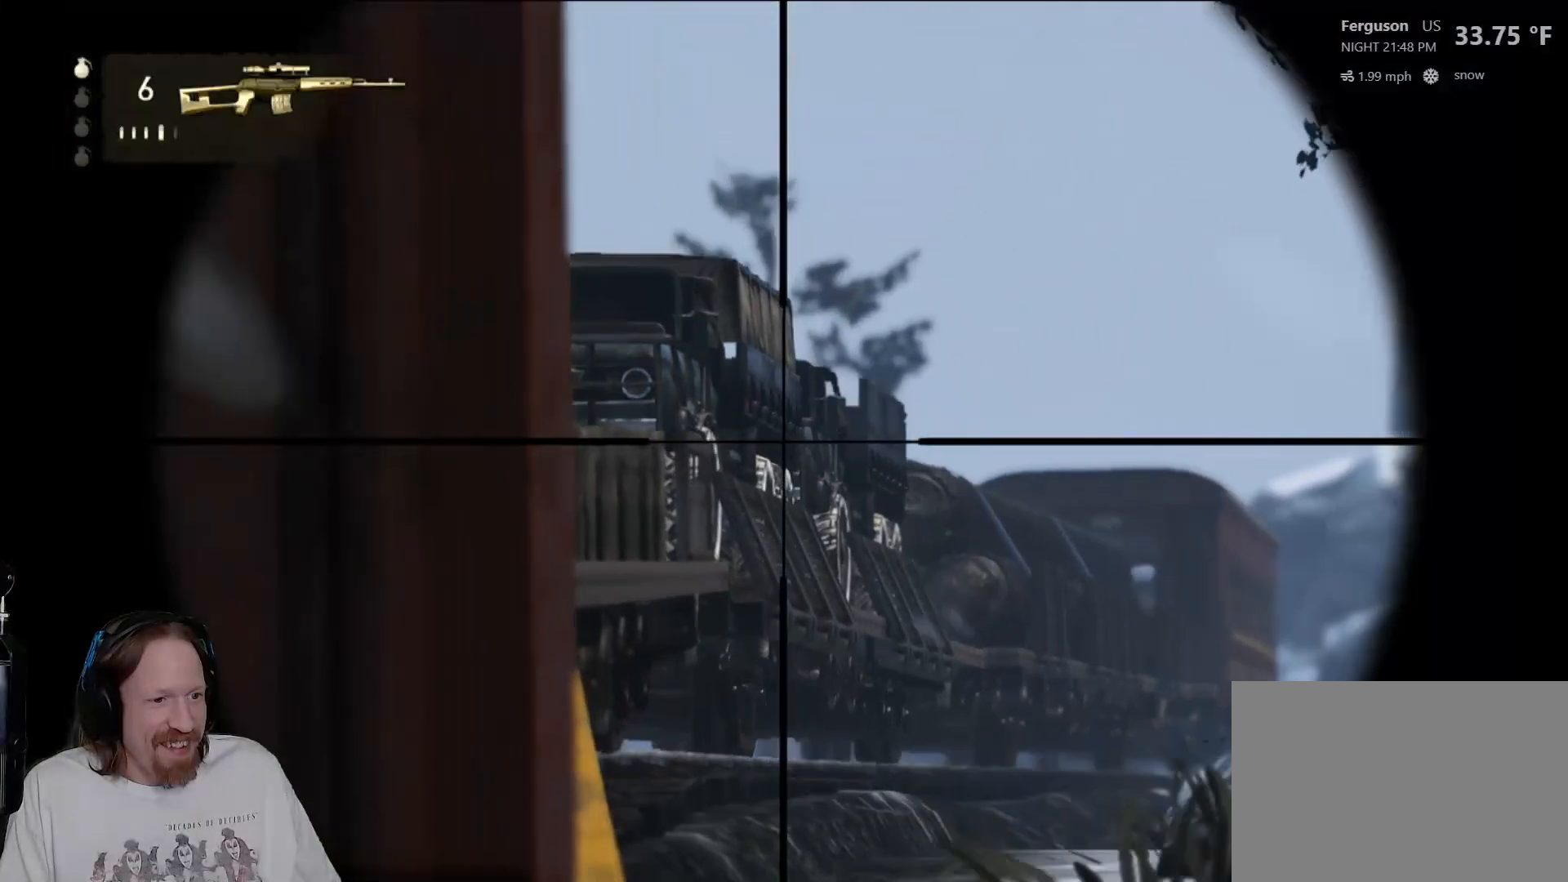
{"buttons": ["L2"], "left_stick": "center", "right_stick": "center", "events": []}
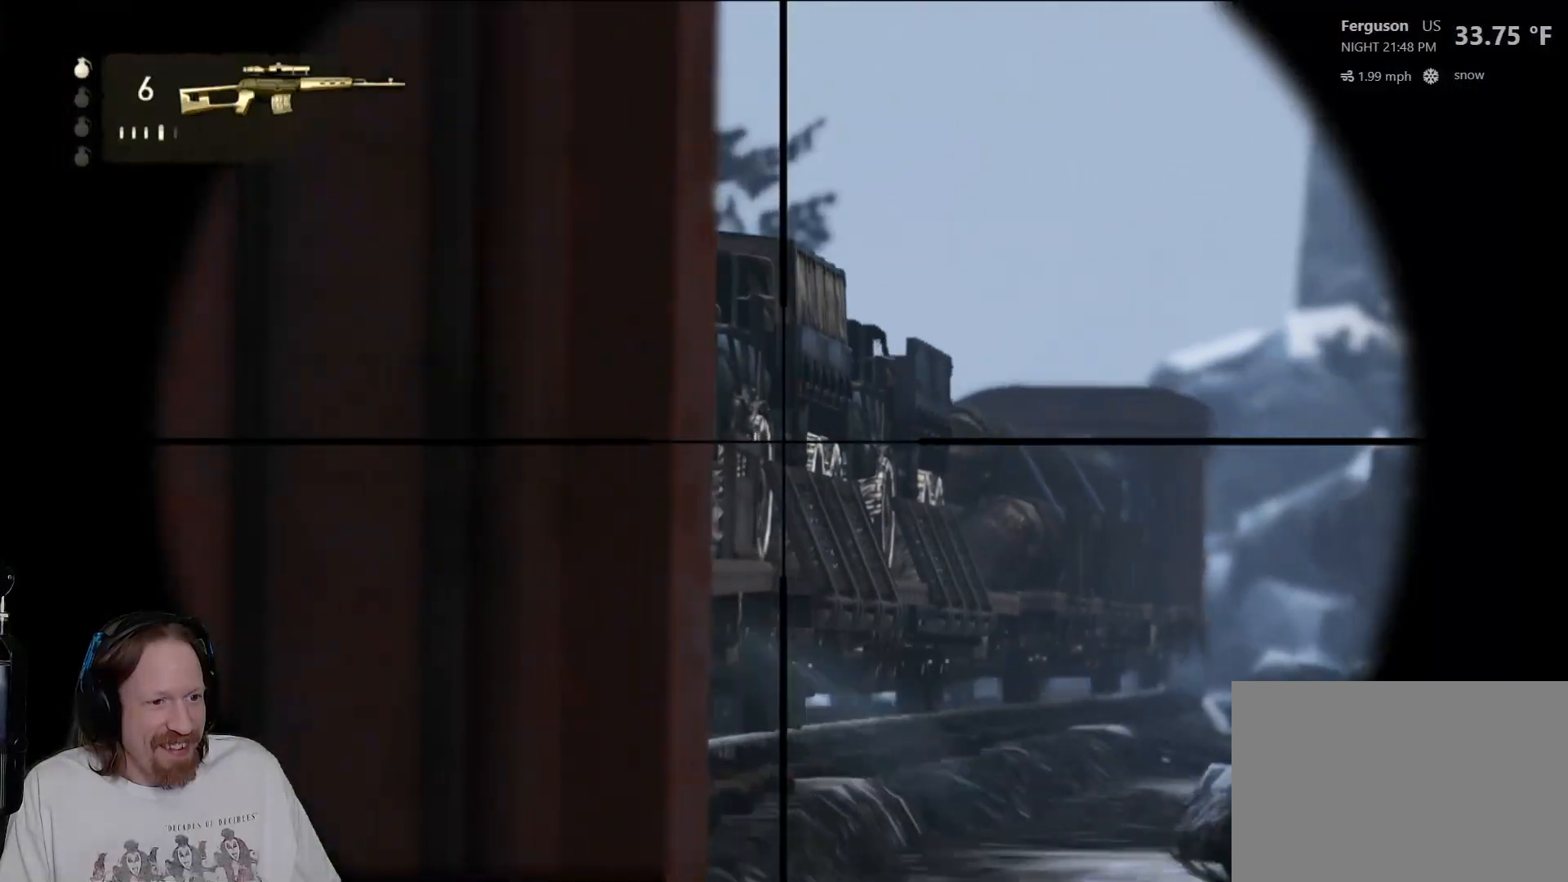
{"buttons": ["L2"], "left_stick": "center", "right_stick": "center", "events": []}
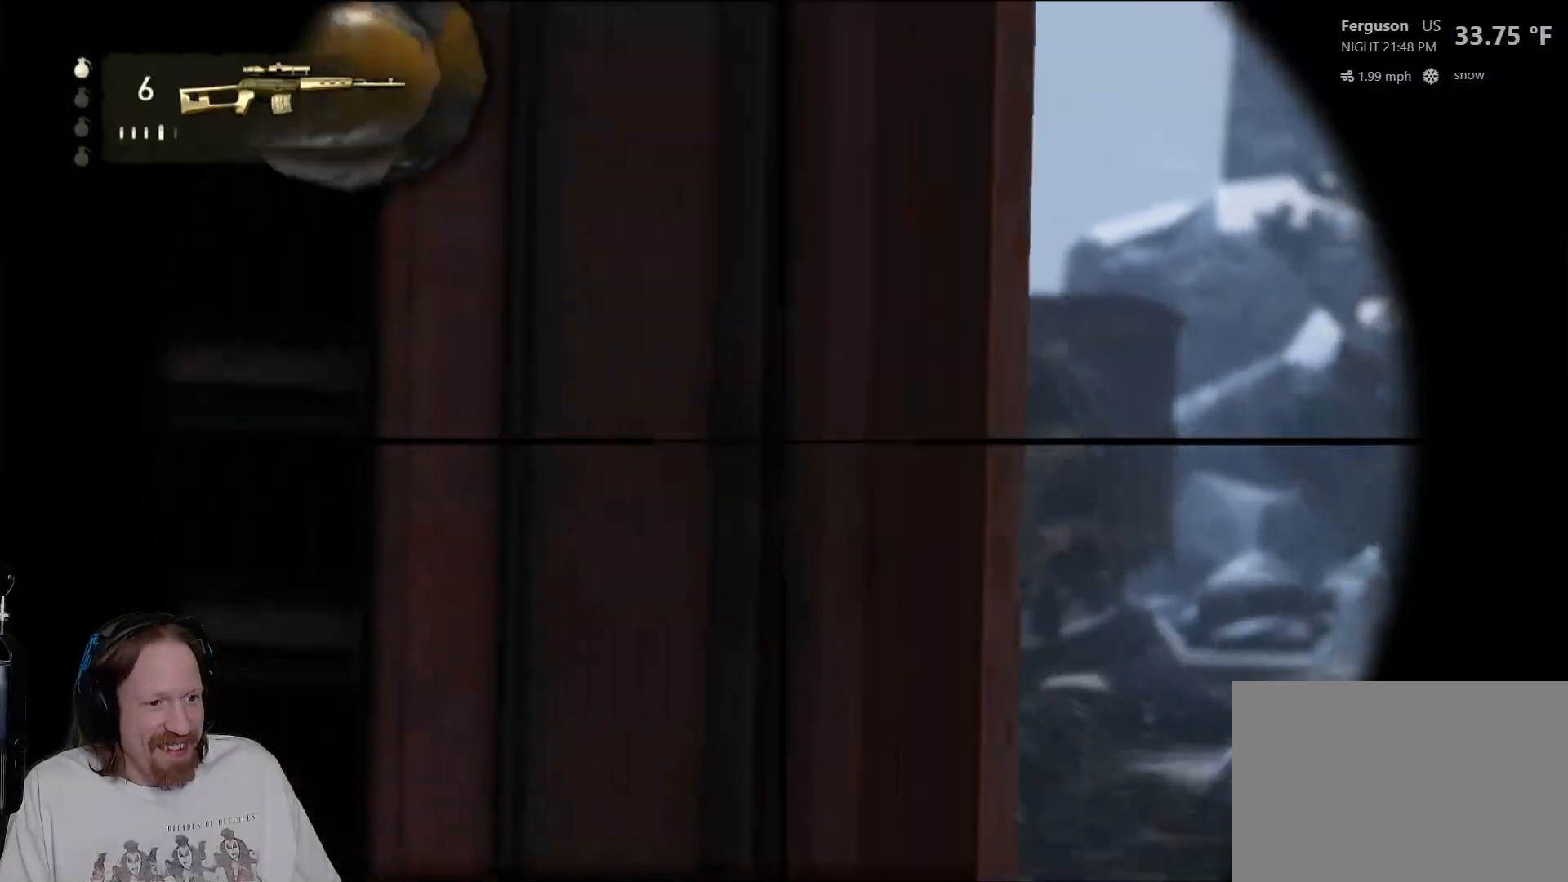
{"buttons": ["L2"], "left_stick": "center", "right_stick": "center", "events": []}
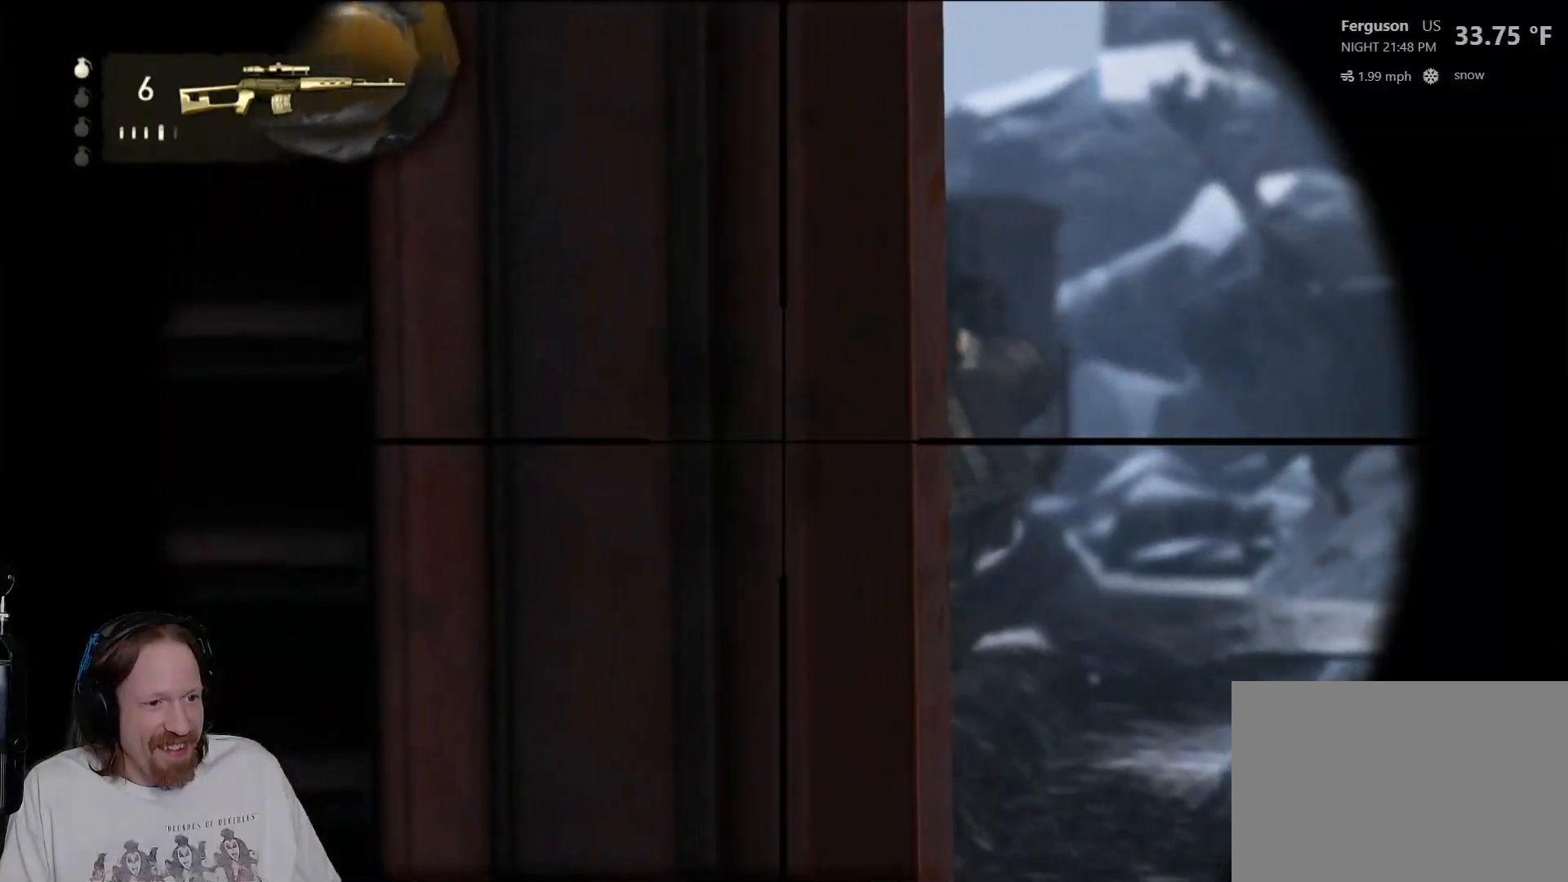
{"buttons": [], "left_stick": "center", "right_stick": "center", "events": [[483, "L2", "up"]]}
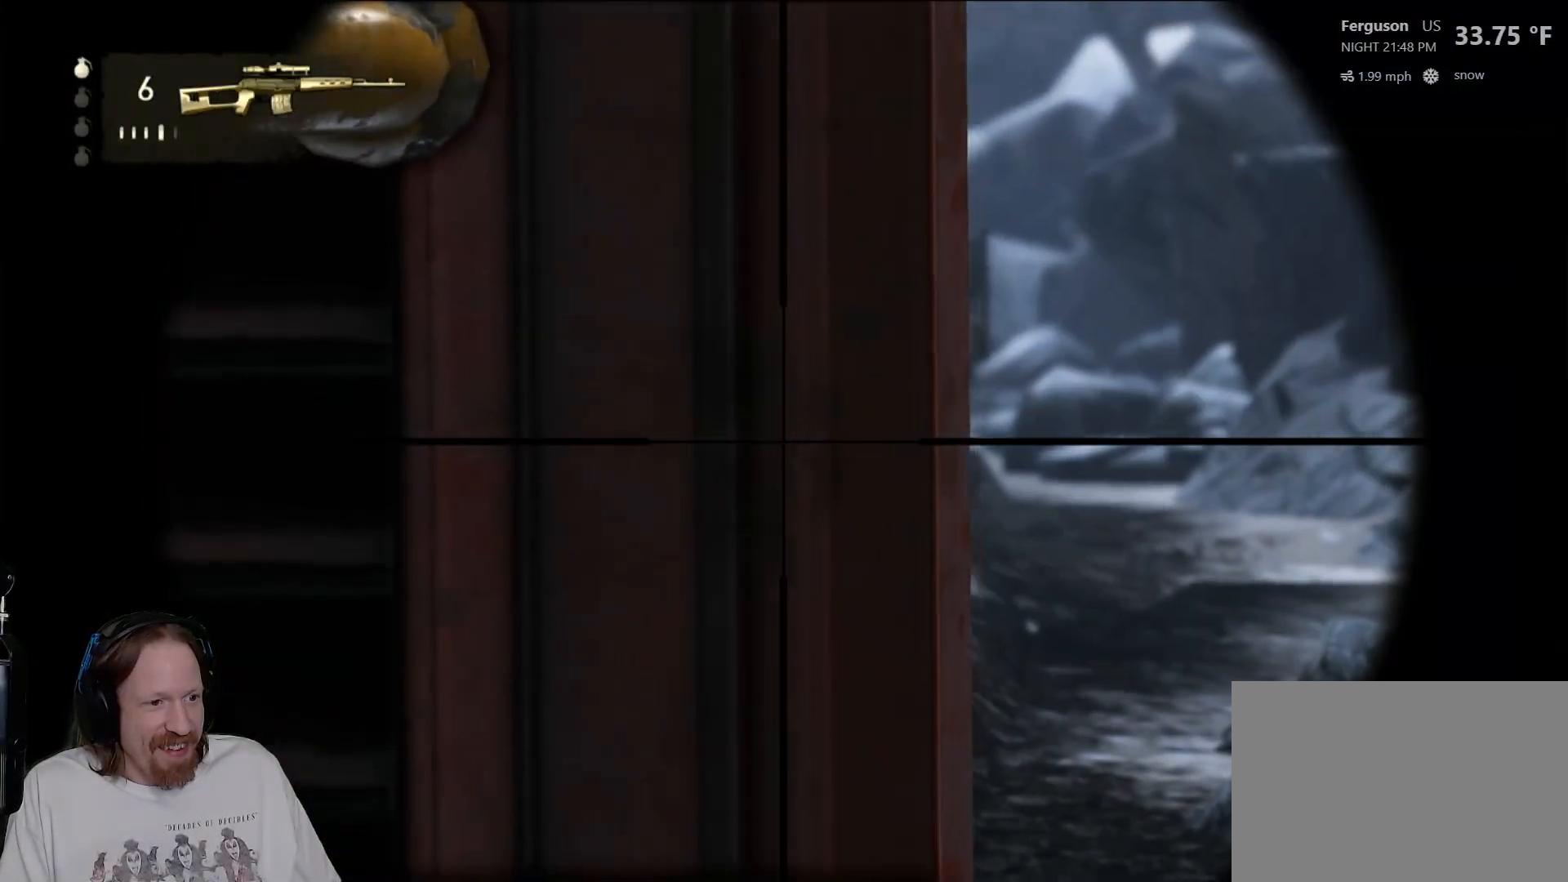
{"buttons": [], "left_stick": "center", "right_stick": "right"}
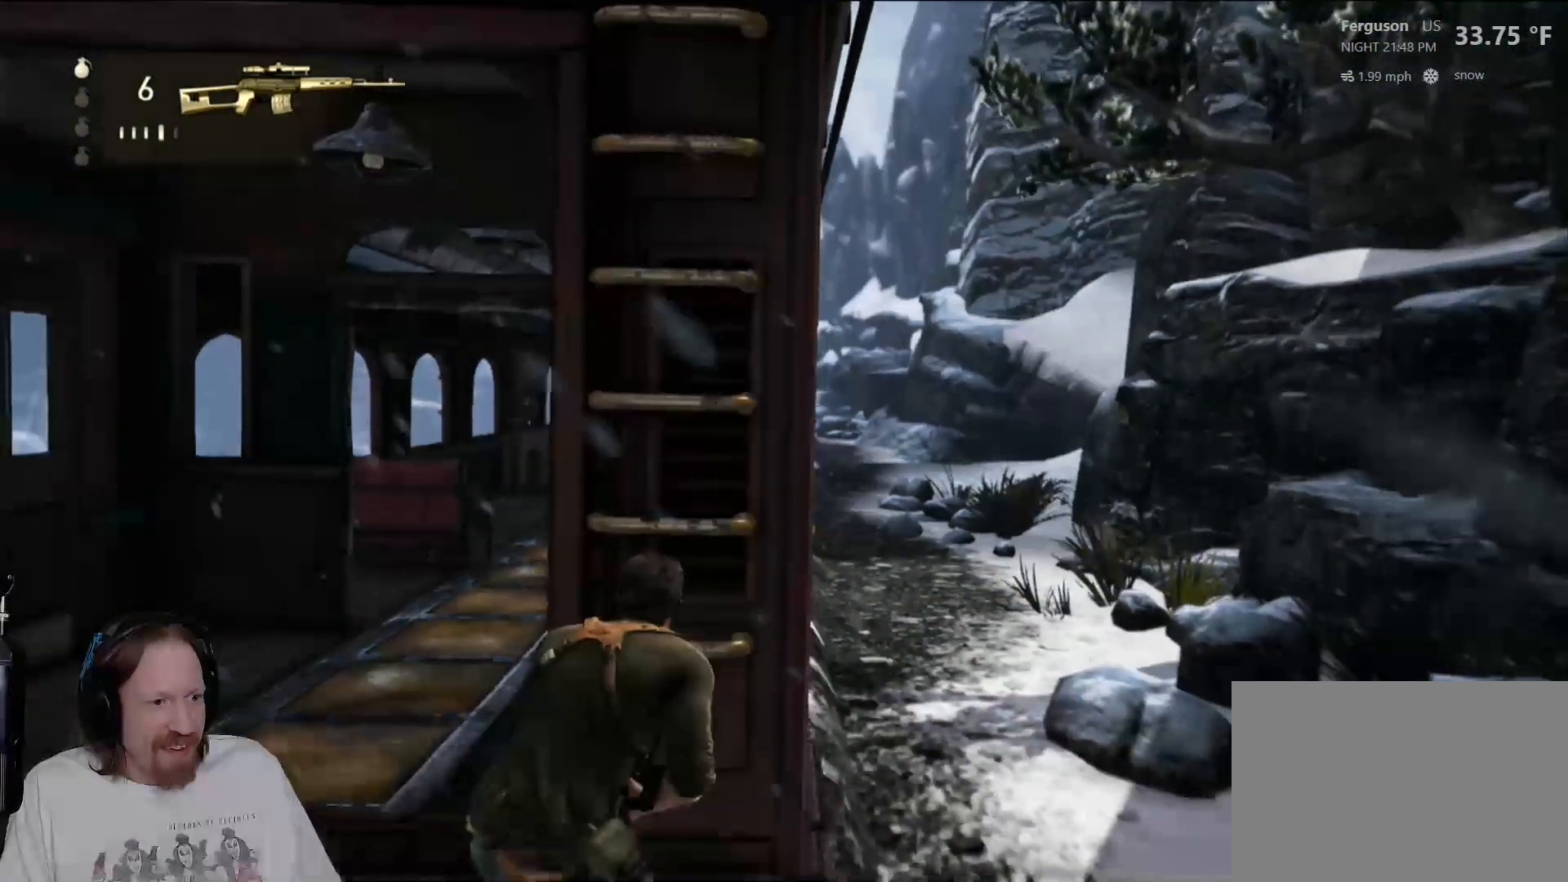
{"buttons": [], "left_stick": "center", "right_stick": "center", "events": [[333, "right_stick", "center"]]}